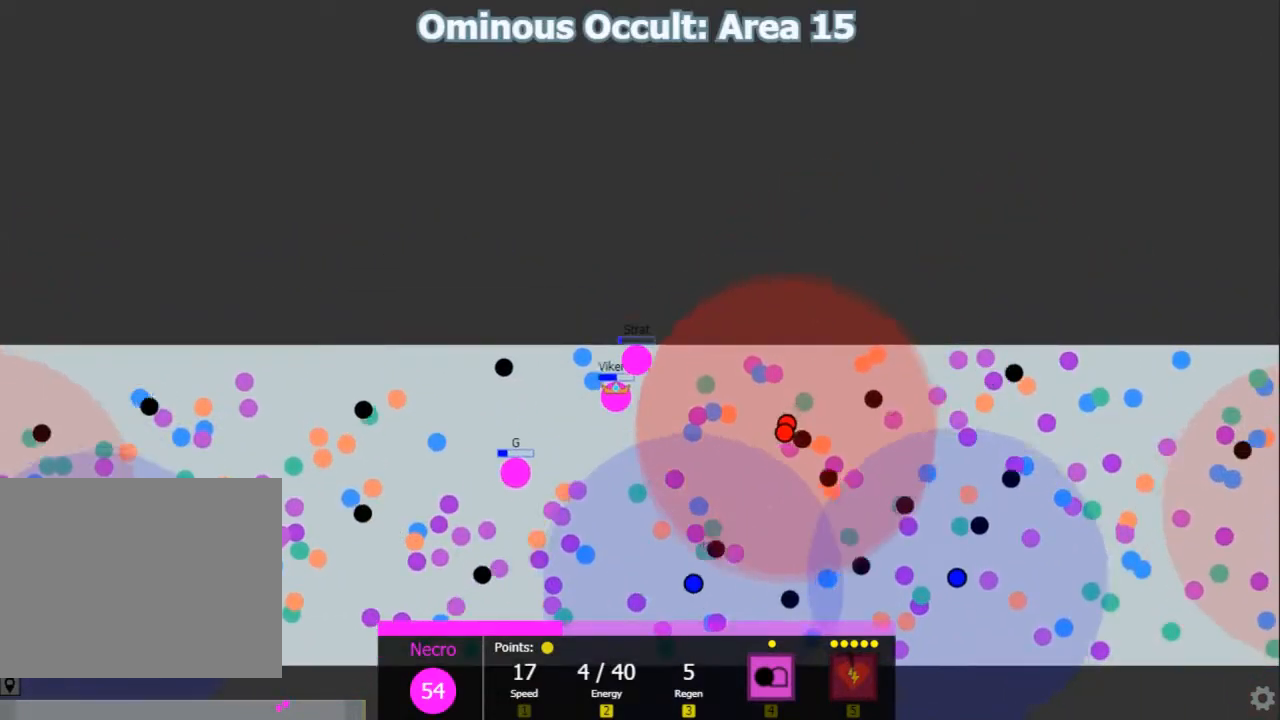
Gameplay with keyboard; each line is a JSON object with the keys held at the frame after it. "events" lists presses ("down") and releases ("up") of "1", "2", "3", "4", "5", "a", "caps_lock", "d", "e", "f", "q", "r", "s", "shift", "tab", "w", "x" and "z" between this image and that frame as [ms after this image, input, new state], when the widget could be followed in between. No other keys are recorded. Mouse input is not recorded.
{"keys": ["shift"], "events": [[350, "shift", "down"], [417, "d", "up"]]}
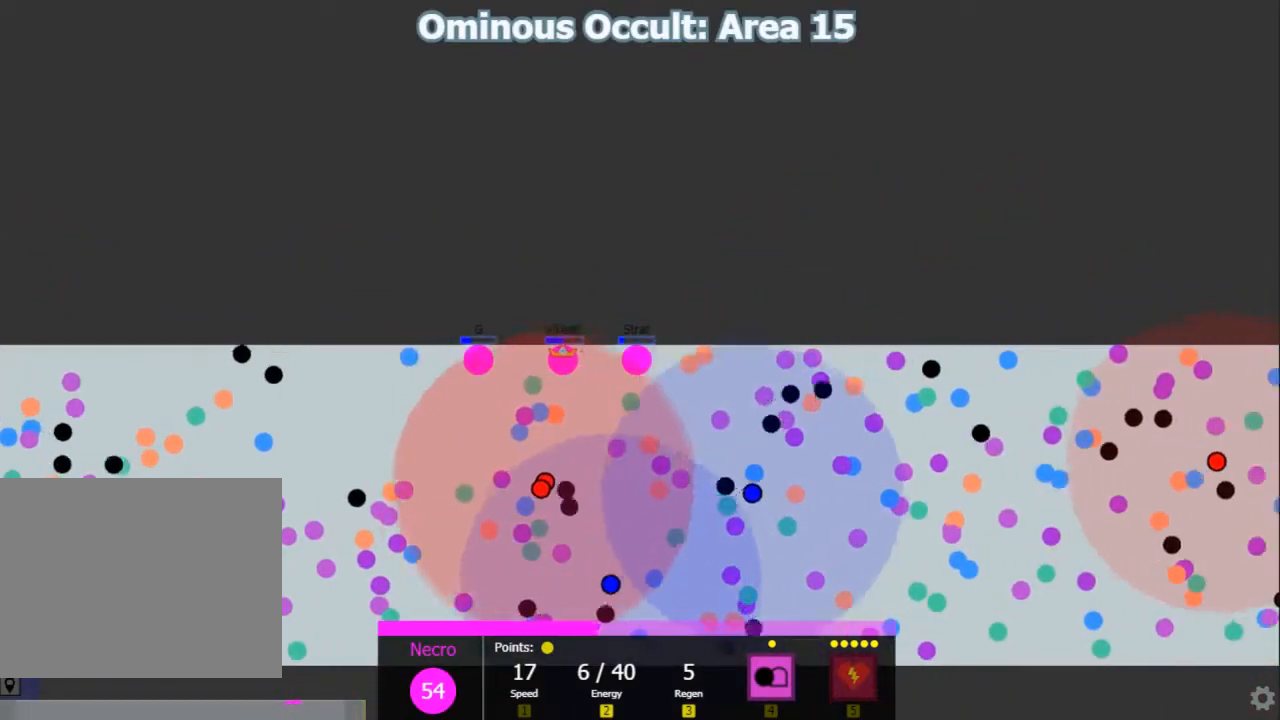
{"keys": ["a", "shift"], "events": [[17, "s", "down"], [83, "s", "up"], [183, "w", "down"], [317, "w", "up"], [467, "a", "down"]]}
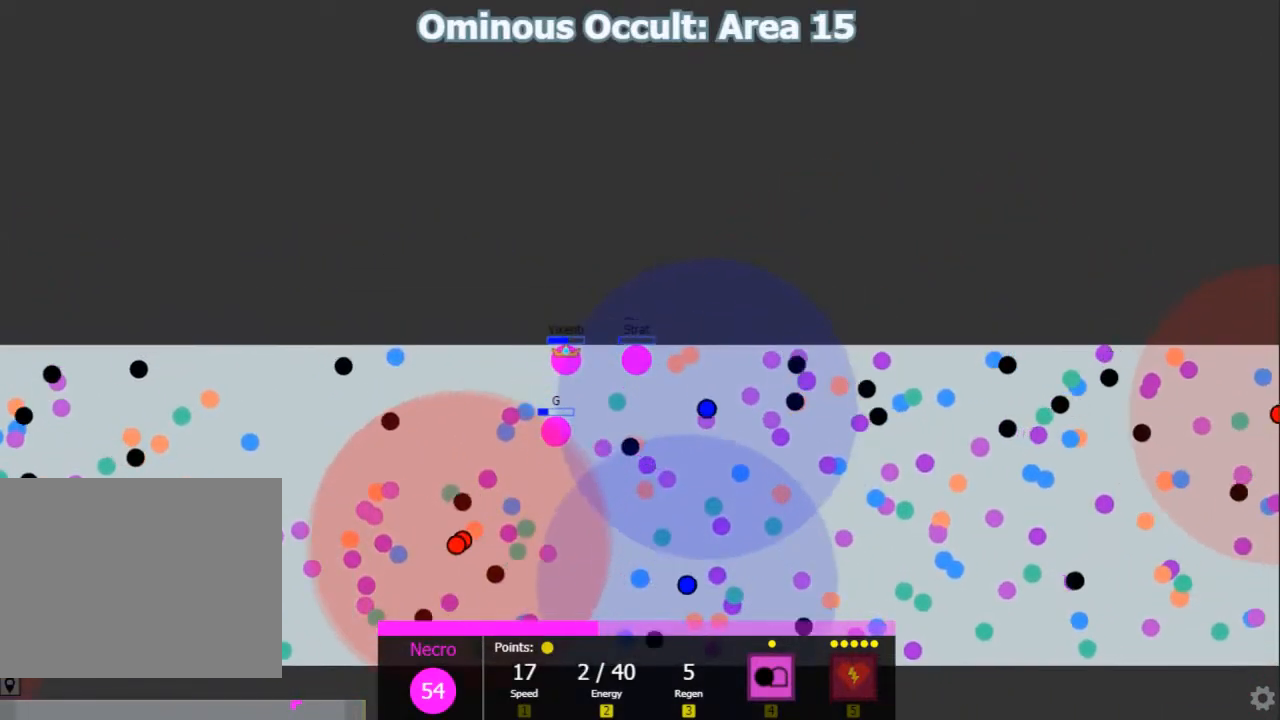
{"keys": ["shift"], "events": [[33, "a", "up"], [400, "d", "down"], [467, "d", "up"]]}
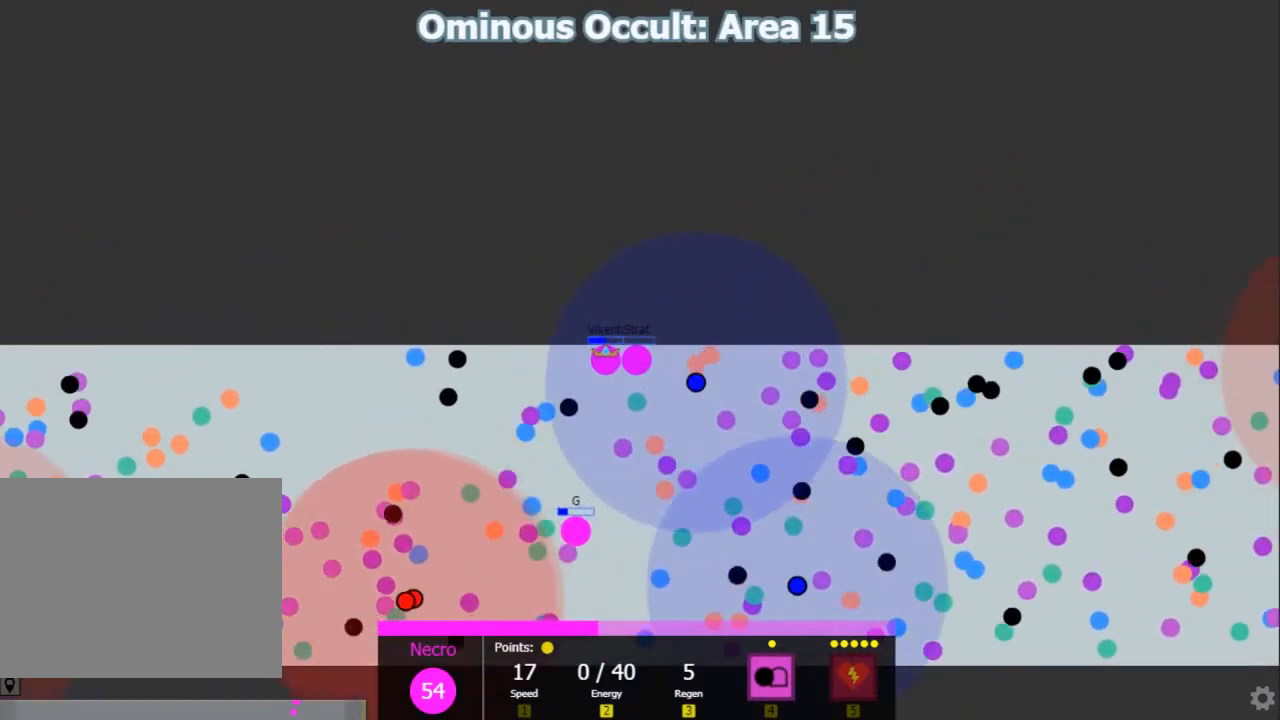
{"keys": ["s", "shift"], "events": [[483, "s", "down"]]}
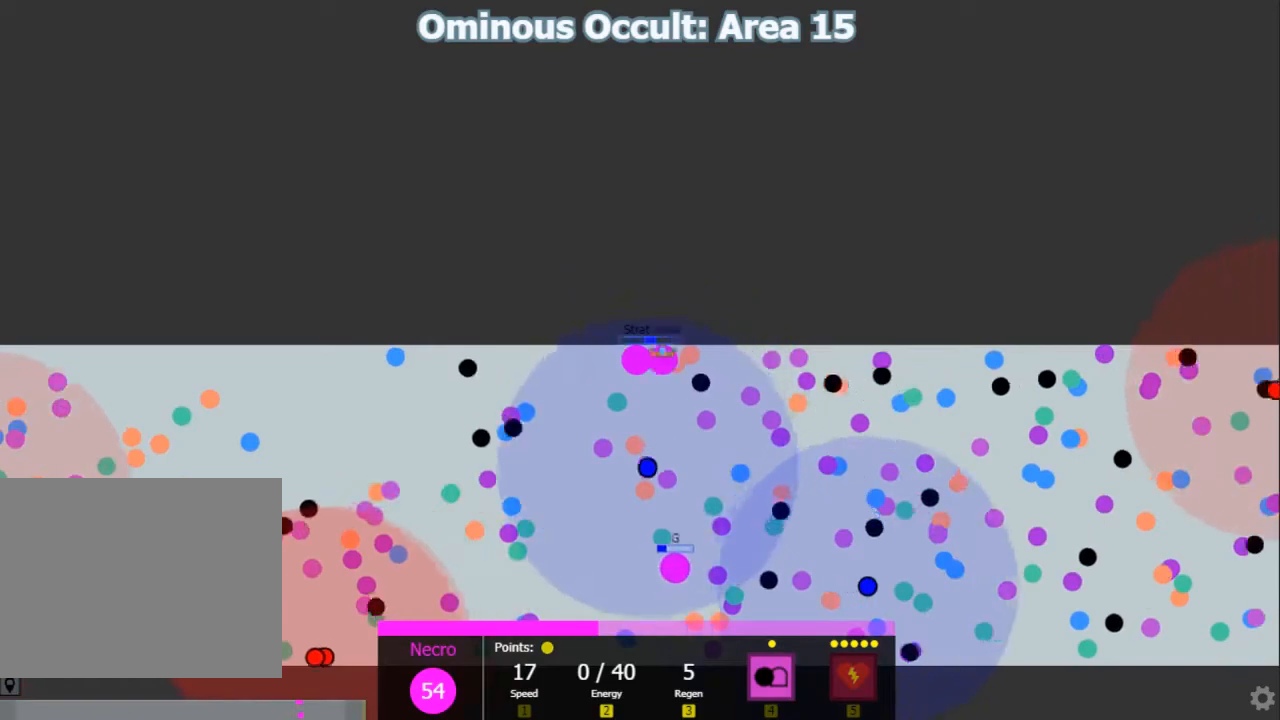
{"keys": ["d", "shift"], "events": [[50, "shift", "up"], [150, "s", "up"], [150, "shift", "down"], [317, "d", "down"]]}
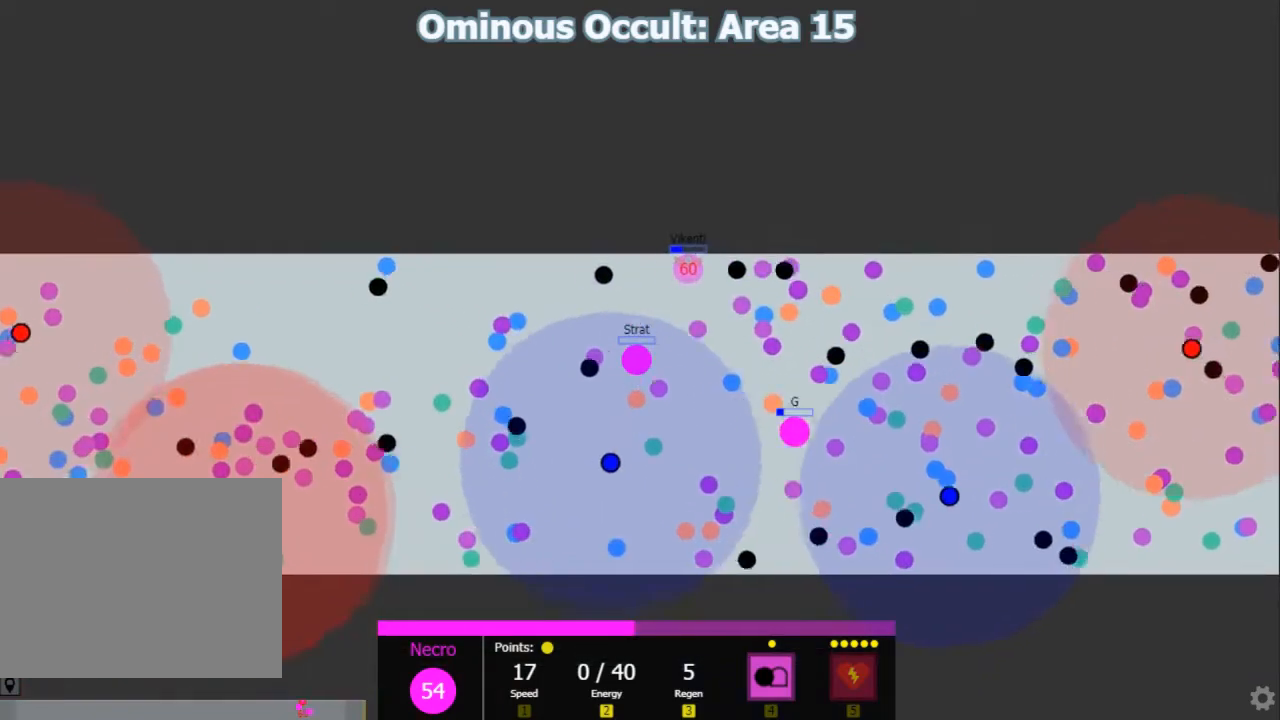
{"keys": ["w"], "events": [[367, "w", "down"], [417, "d", "up"], [417, "shift", "up"]]}
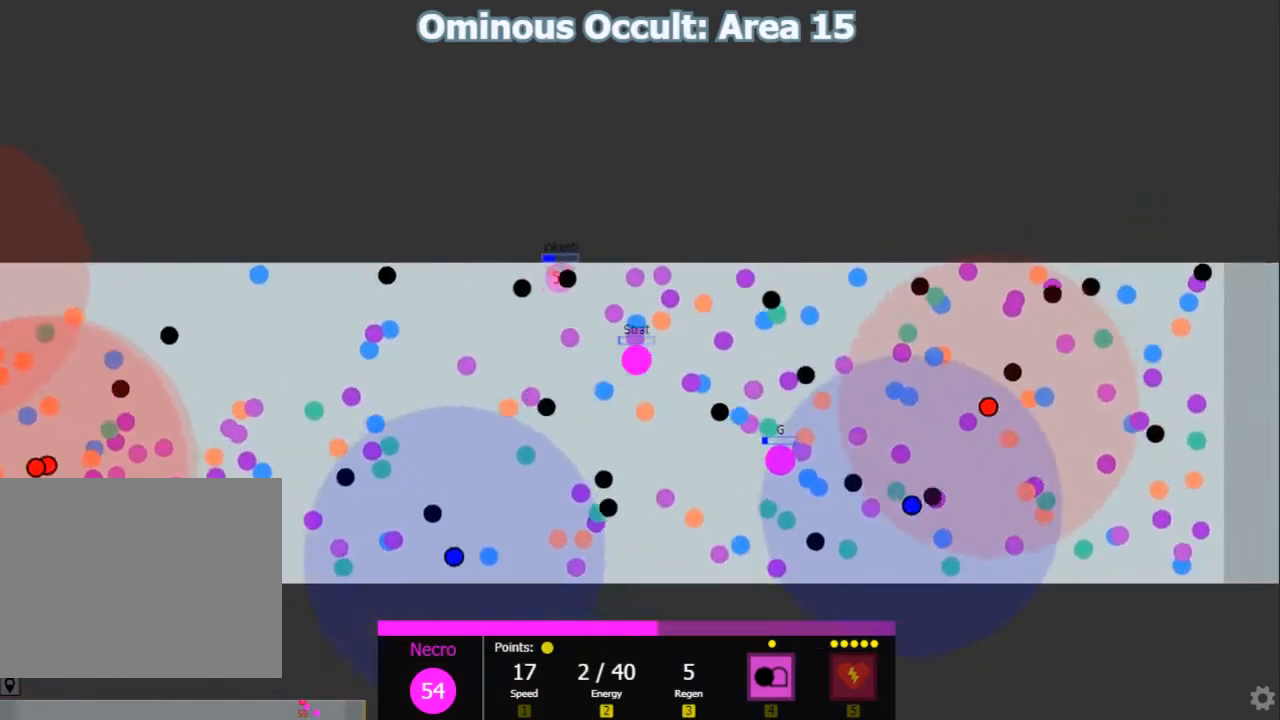
{"keys": ["d", "shift"], "events": [[50, "a", "down"], [83, "w", "up"], [183, "d", "down"], [250, "a", "up"], [250, "shift", "down"]]}
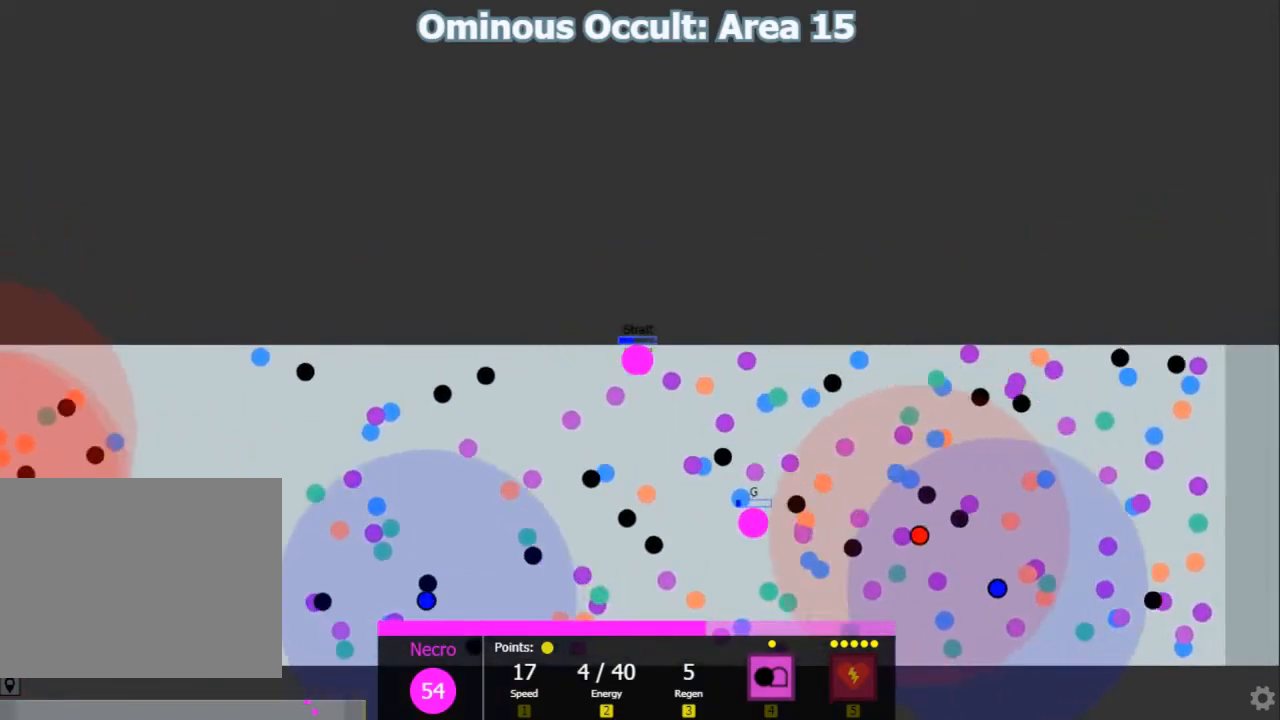
{"keys": ["d", "shift"], "events": []}
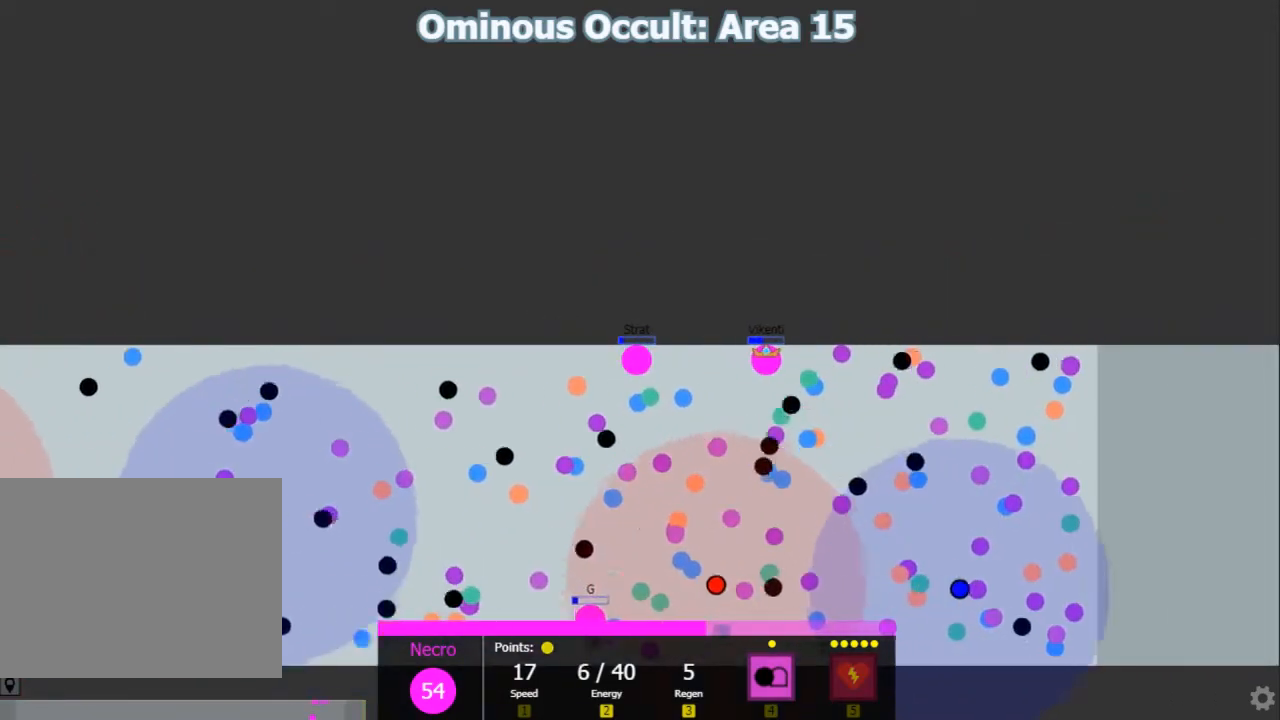
{"keys": ["shift"], "events": [[50, "d", "up"], [83, "a", "down"], [183, "a", "up"]]}
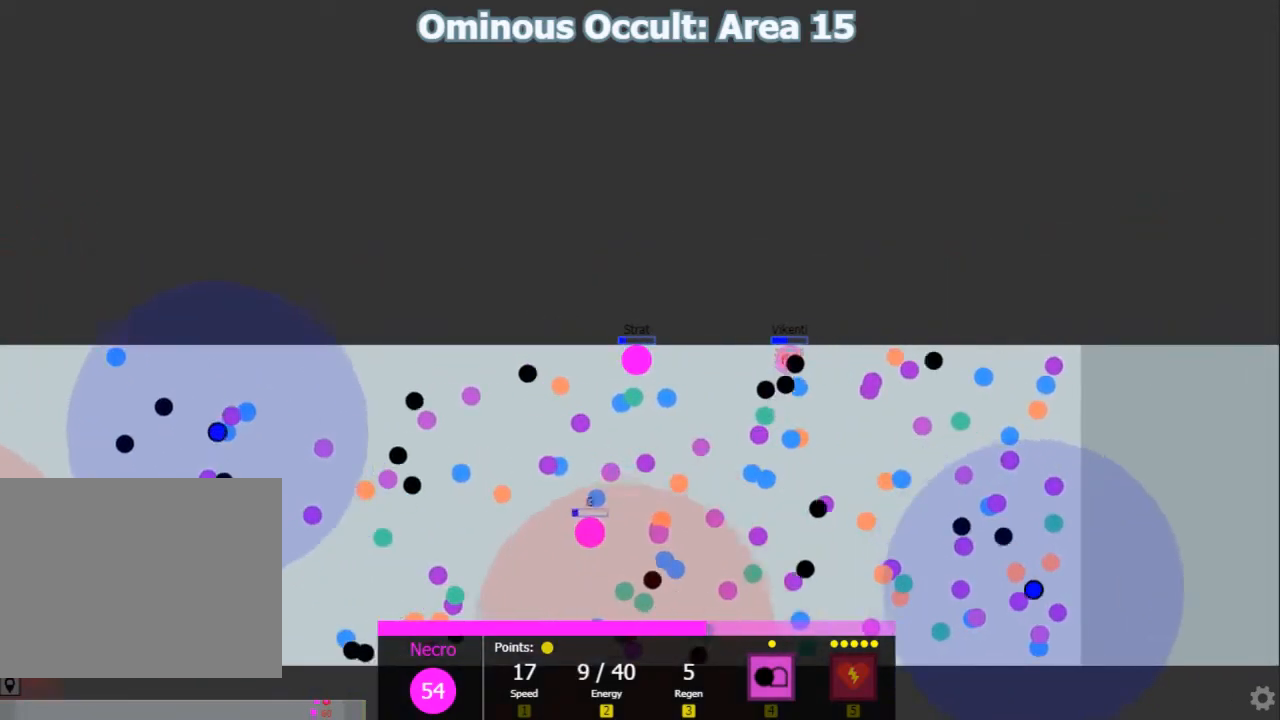
{"keys": ["d", "s", "shift"], "events": [[367, "s", "down"], [400, "shift", "up"], [467, "d", "down"], [500, "shift", "down"]]}
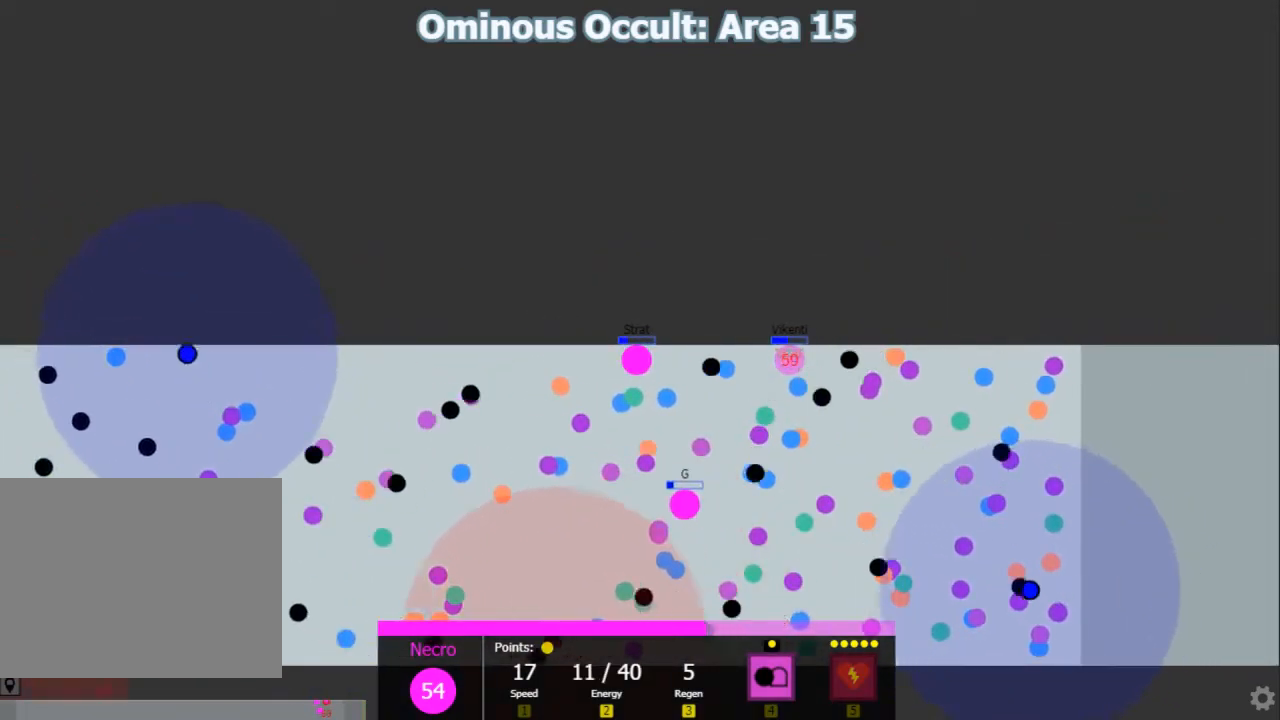
{"keys": ["d", "shift"], "events": [[50, "s", "up"]]}
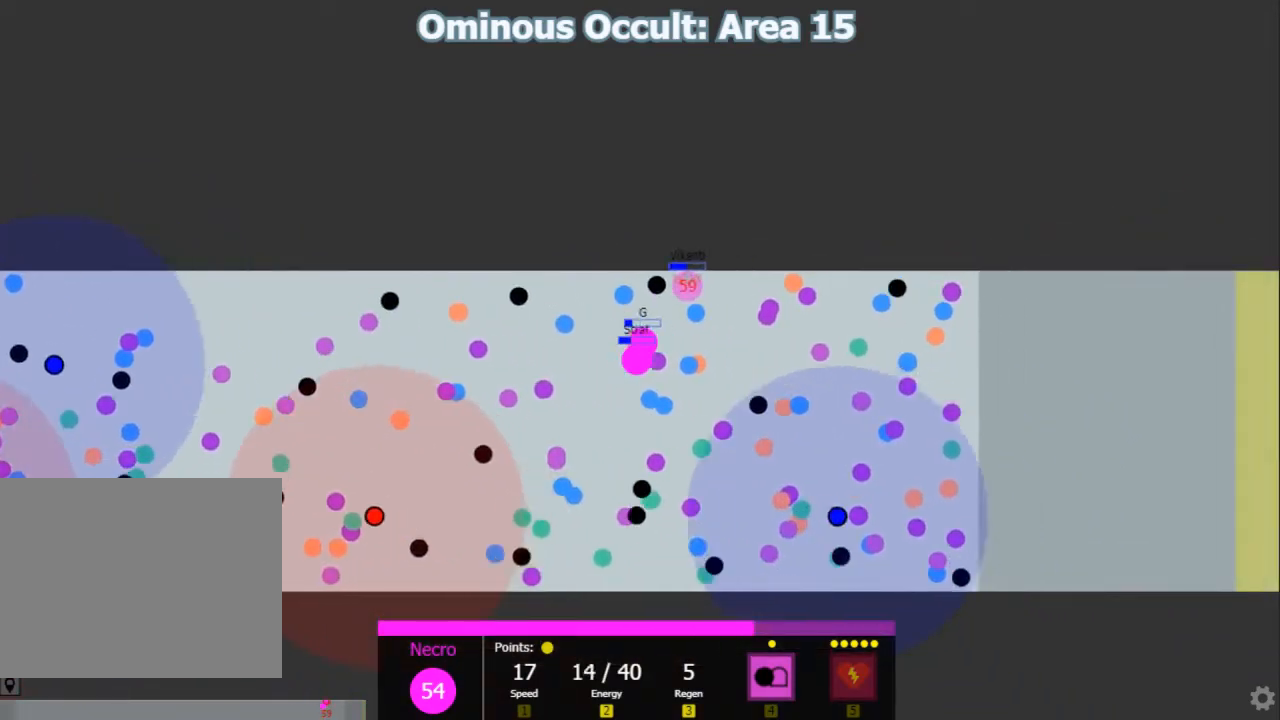
{"keys": ["d", "shift"], "events": [[50, "w", "down"], [83, "shift", "up"], [117, "d", "up"], [167, "a", "down"], [200, "d", "down"], [267, "a", "up"], [267, "shift", "down"], [267, "w", "up"]]}
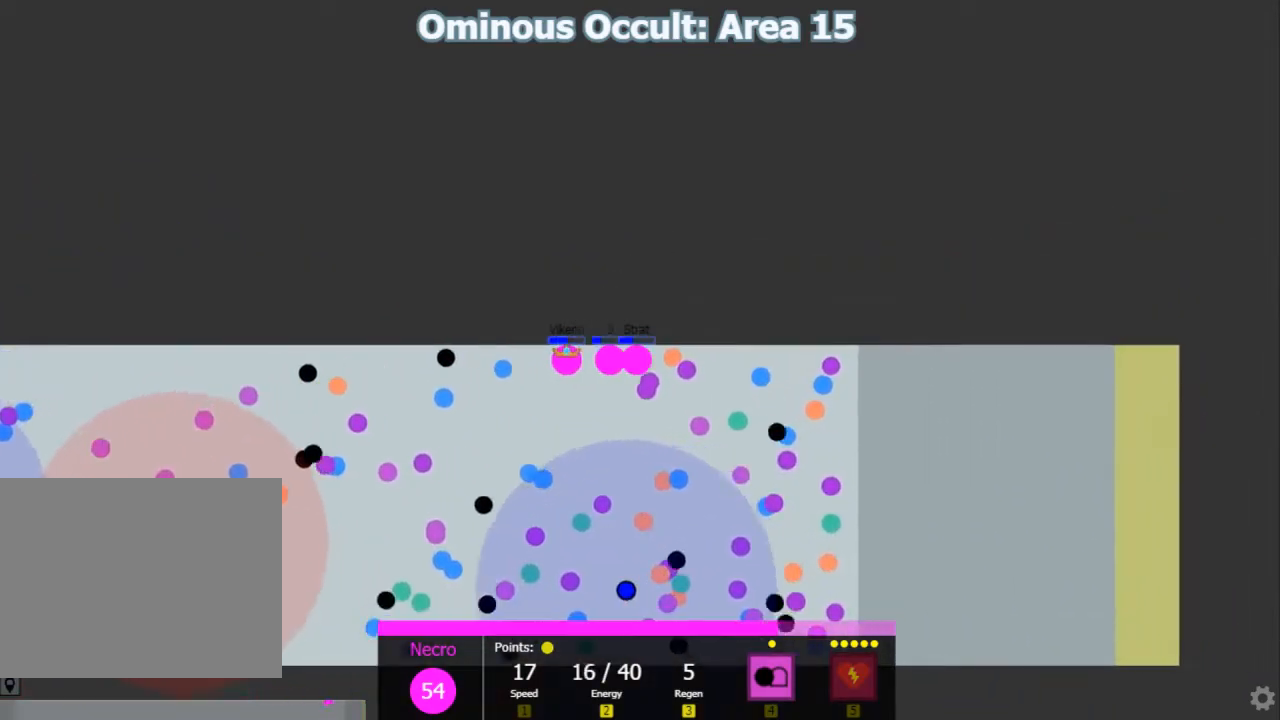
{"keys": ["s"], "events": [[167, "shift", "up"], [383, "s", "down"], [450, "d", "up"]]}
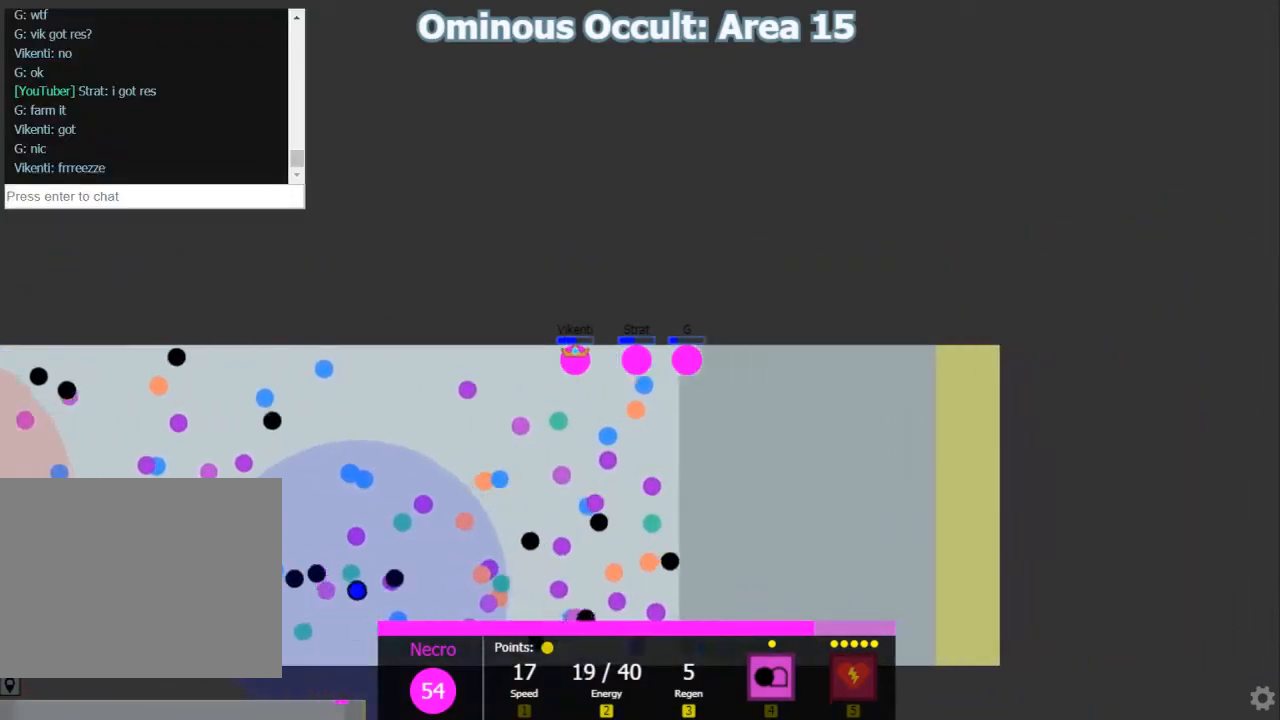
{"keys": ["d"], "events": [[17, "s", "up"], [83, "d", "down"]]}
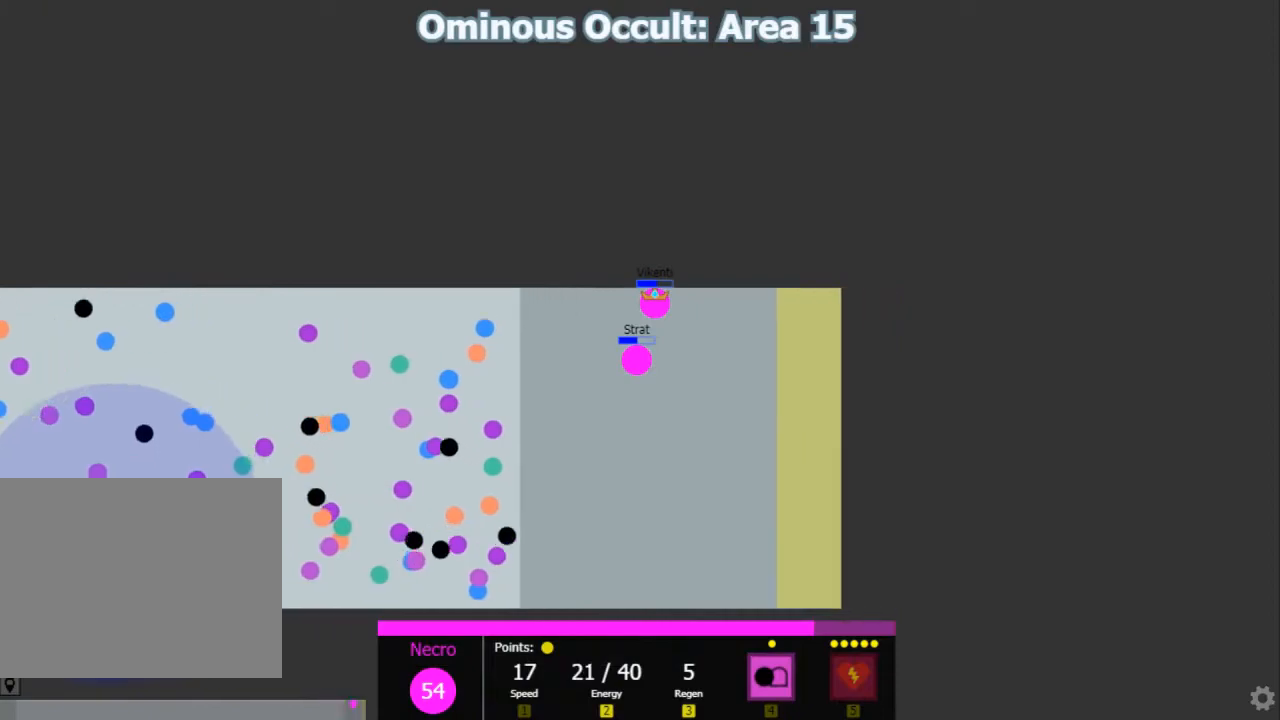
{"keys": [], "events": [[100, "d", "up"], [100, "shift", "down"], [167, "s", "down"], [233, "d", "down"], [233, "shift", "up"], [317, "s", "up"], [417, "d", "up"]]}
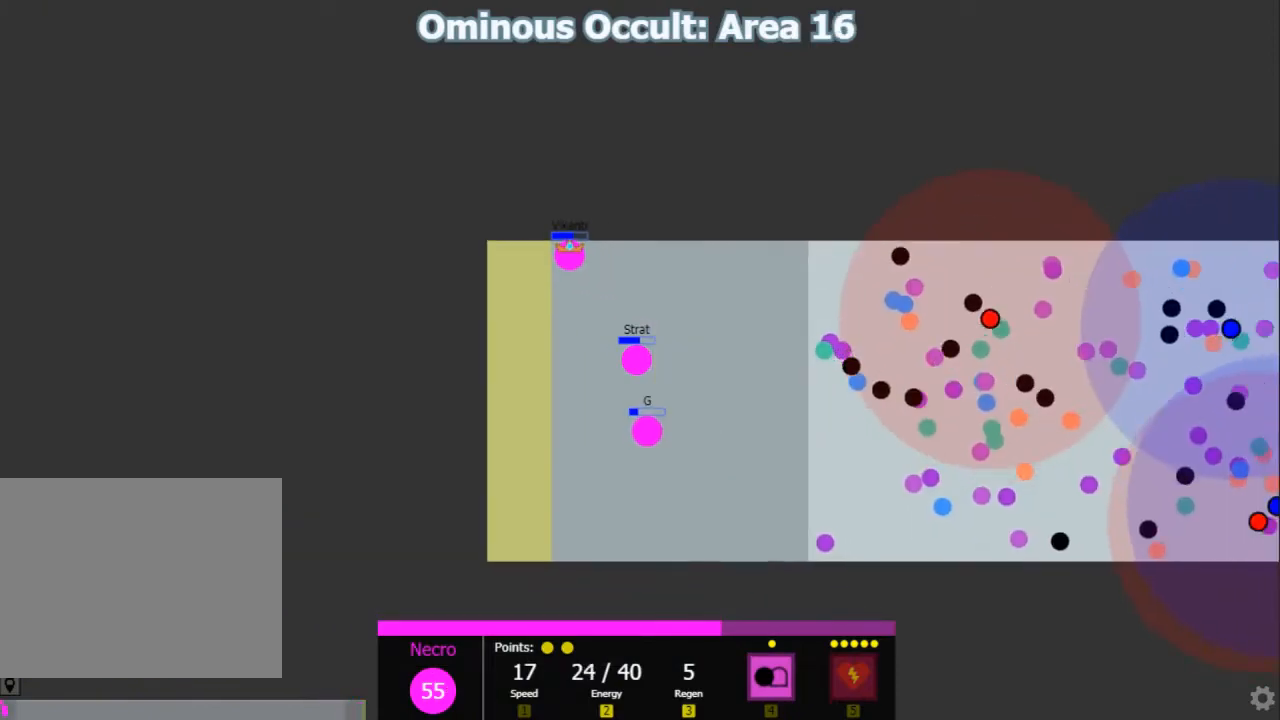
{"keys": ["shift"], "events": [[17, "2", "down"], [50, "2", "up"], [117, "2", "down"], [183, "2", "up"], [233, "2", "down"], [300, "2", "up"], [367, "d", "down"], [467, "d", "up"], [467, "shift", "down"]]}
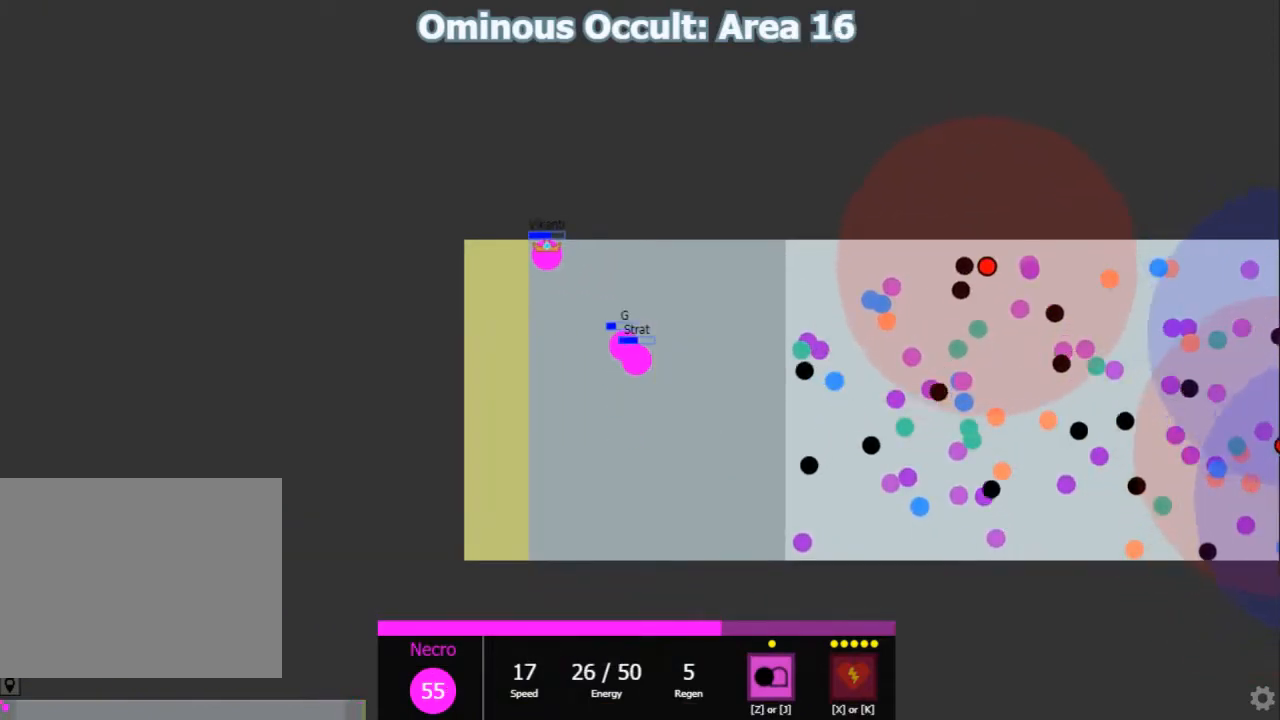
{"keys": [], "events": [[67, "s", "down"], [167, "s", "up"], [383, "shift", "up"]]}
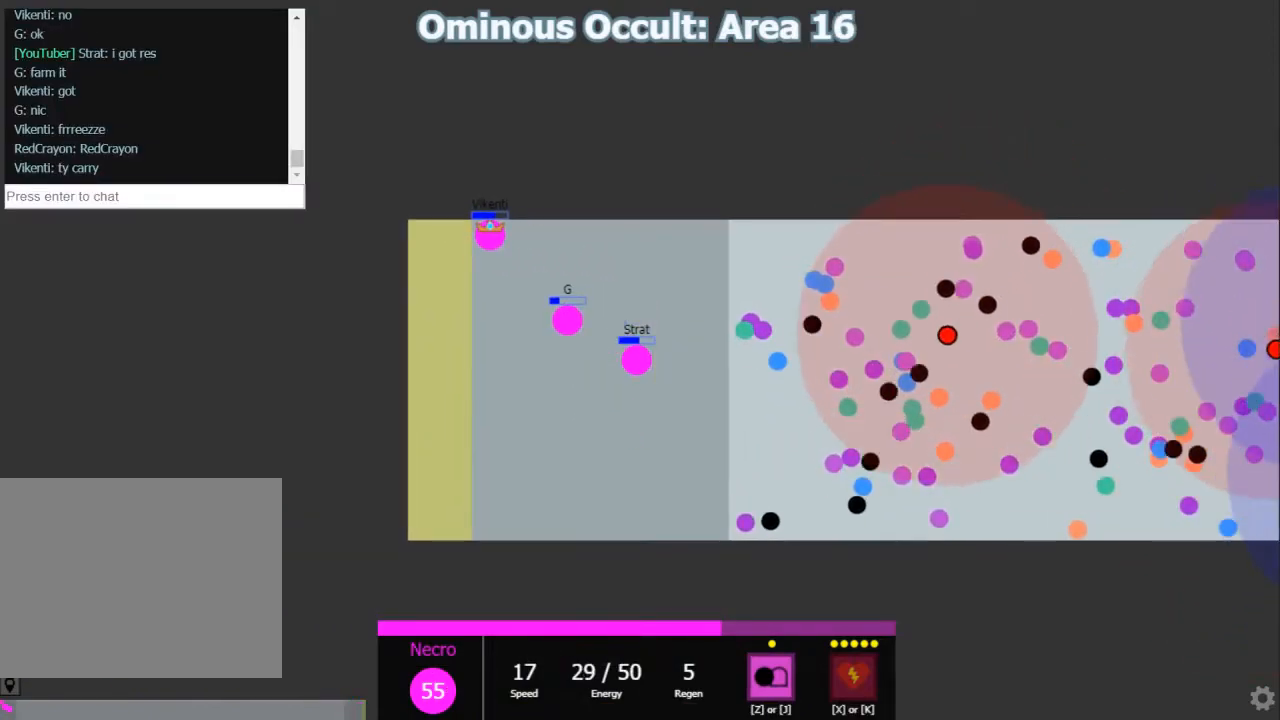
{"keys": [], "events": []}
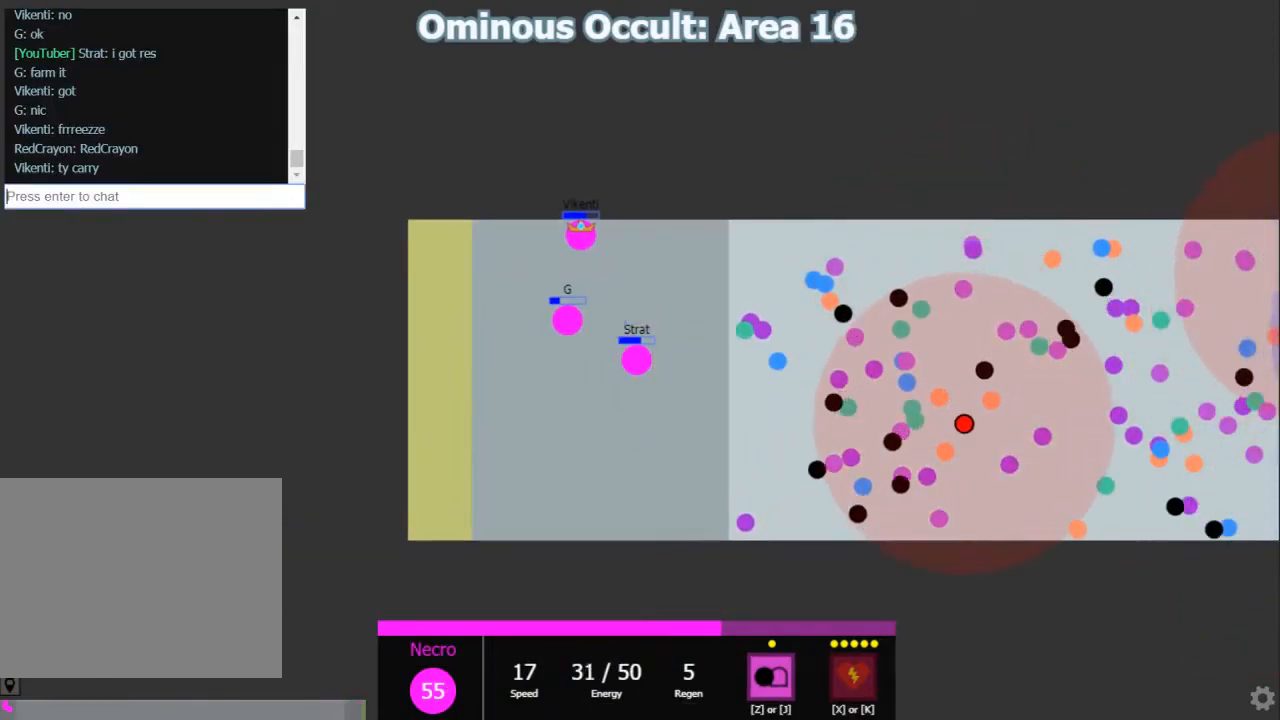
{"keys": [], "events": [[400, "d", "down"], [467, "d", "up"]]}
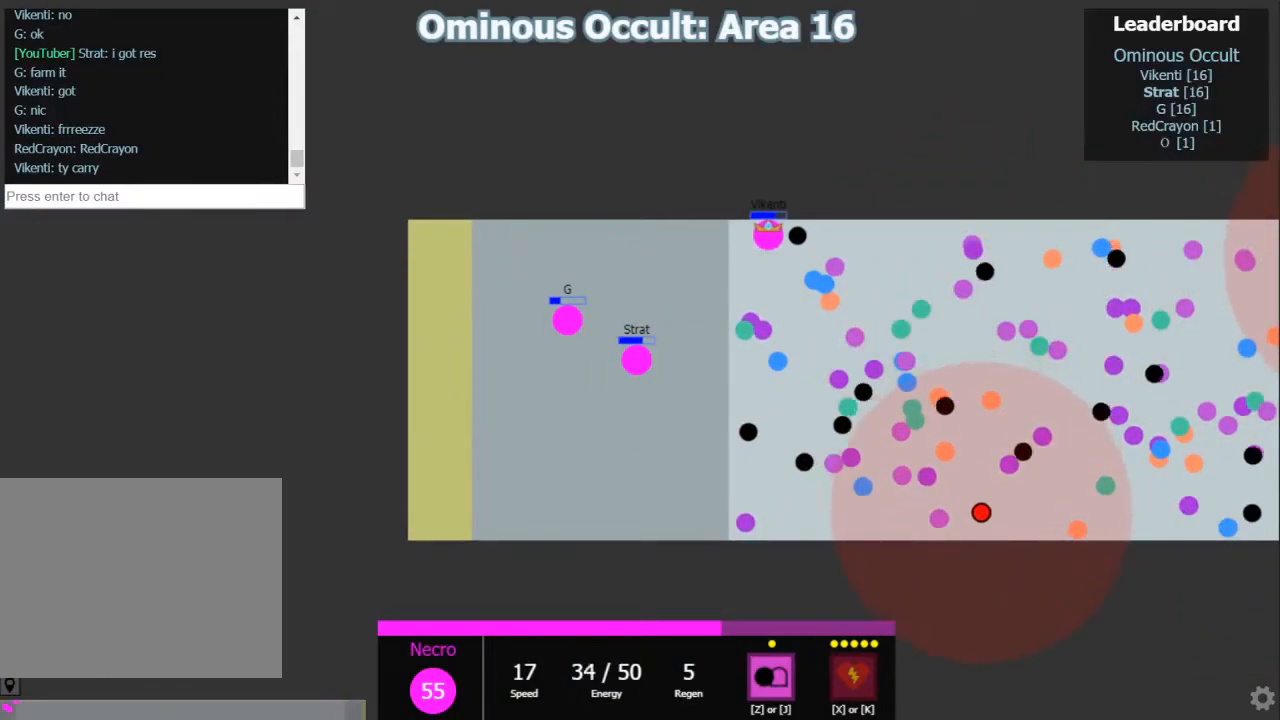
{"keys": ["a"], "events": [[117, "a", "down"]]}
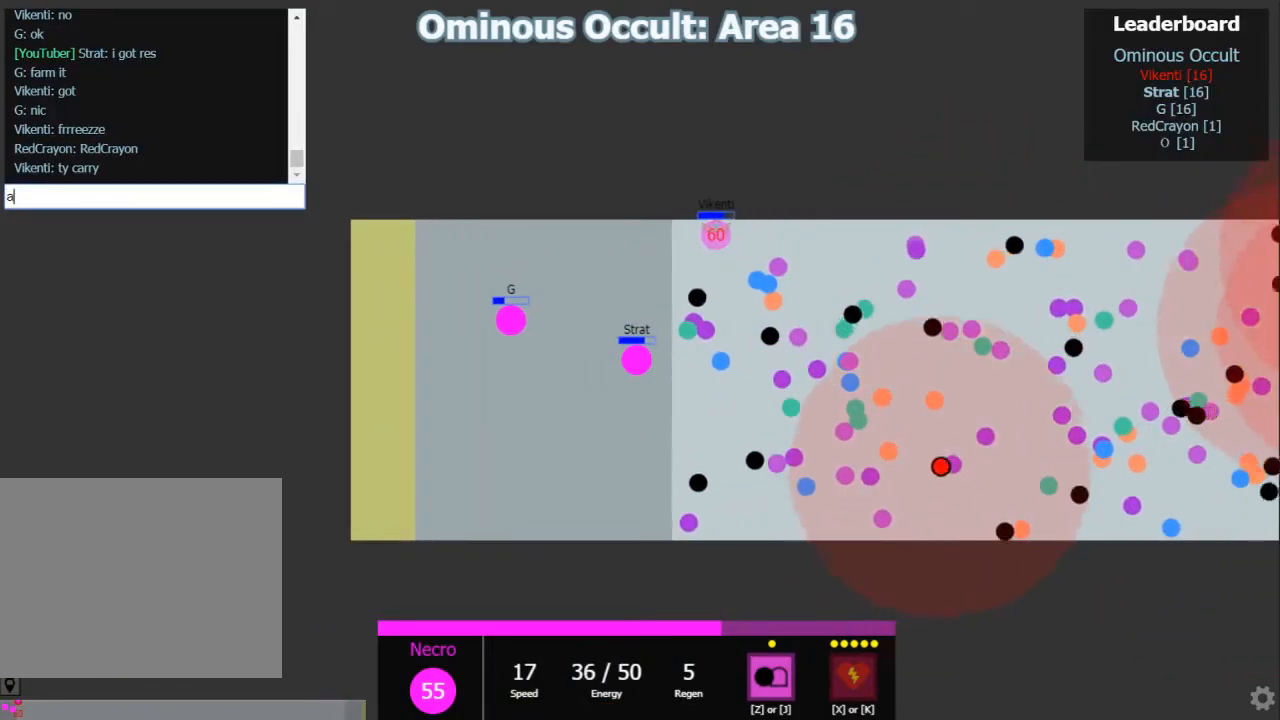
{"keys": [], "events": [[117, "a", "up"], [250, "w", "down"], [500, "w", "up"]]}
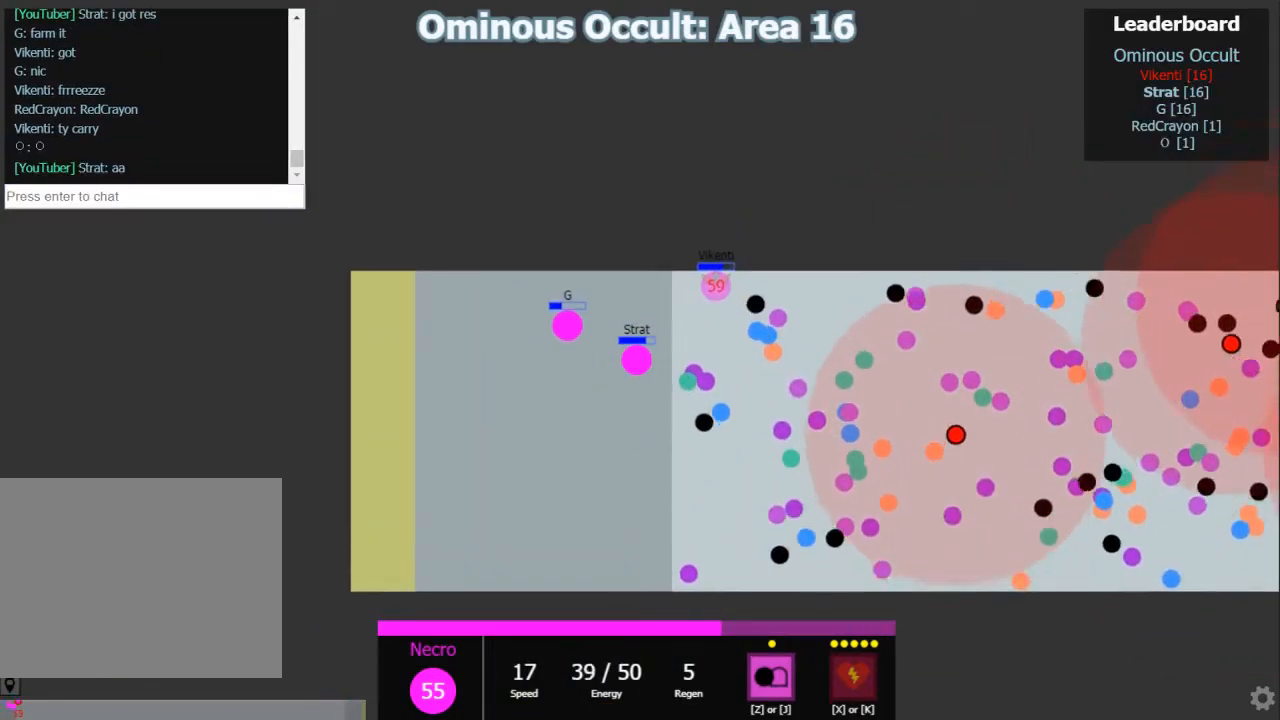
{"keys": ["d", "shift"], "events": [[233, "shift", "down"], [300, "w", "down"], [333, "d", "down"], [417, "shift", "up"], [483, "shift", "down"], [483, "w", "up"]]}
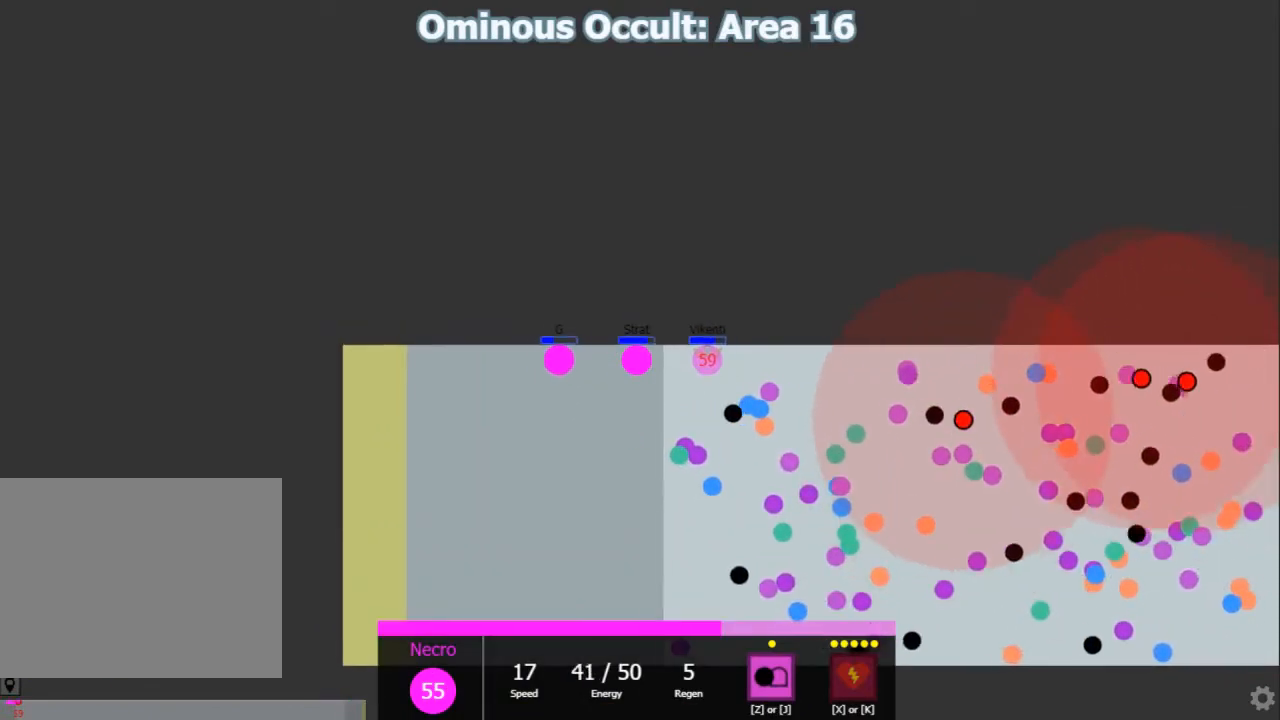
{"keys": ["shift"], "events": [[17, "shift", "up"], [83, "shift", "down"], [217, "d", "up"], [350, "d", "down"], [500, "d", "up"]]}
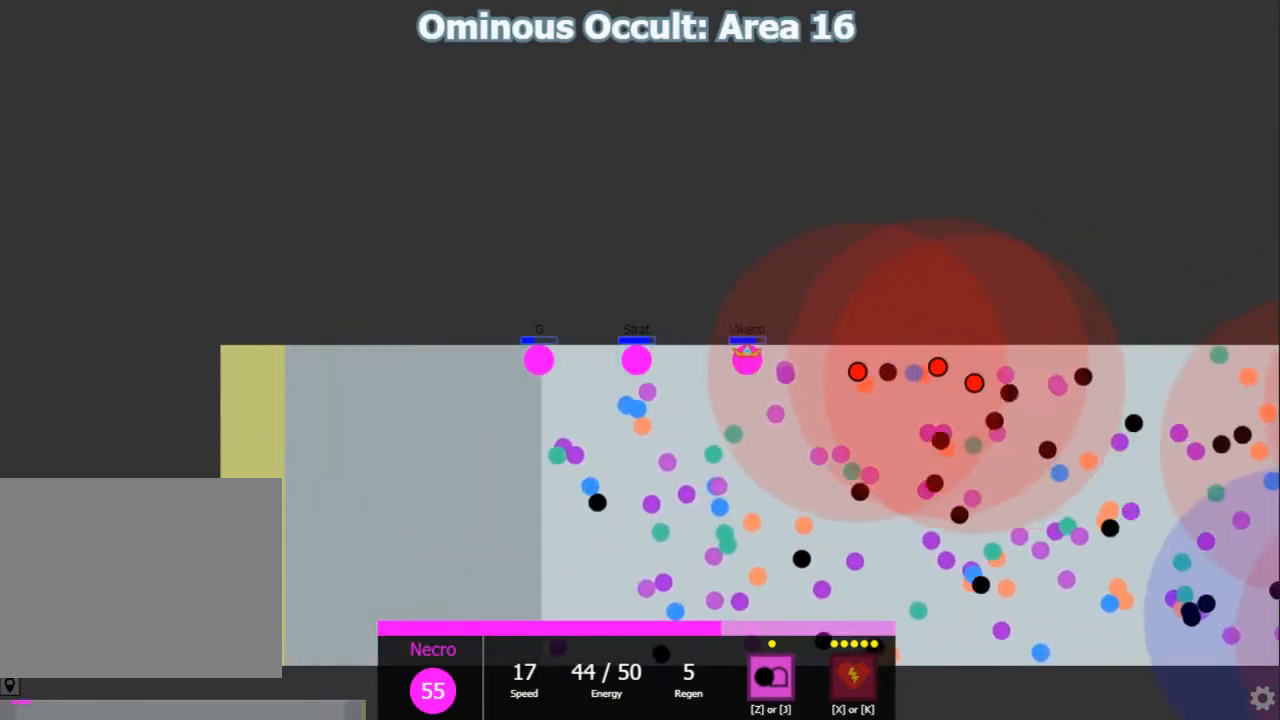
{"keys": ["a"], "events": [[367, "a", "down"], [467, "shift", "up"]]}
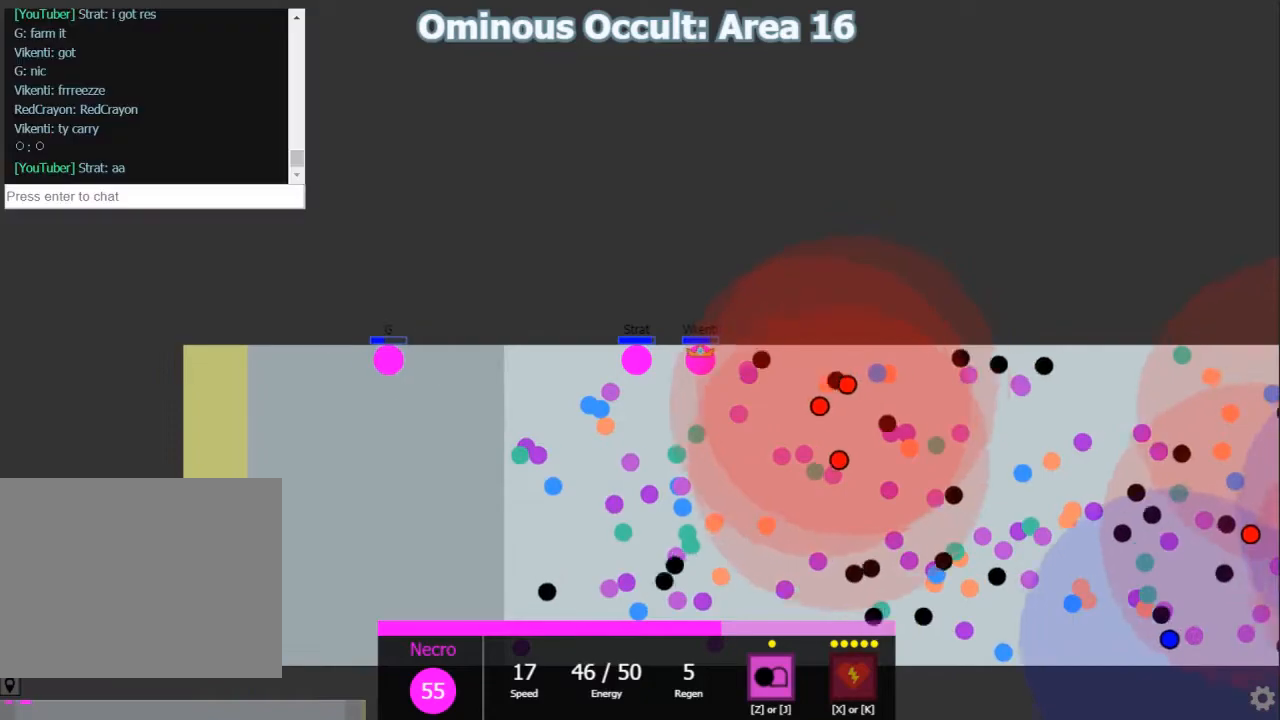
{"keys": ["shift"], "events": [[283, "shift", "down"], [317, "a", "up"]]}
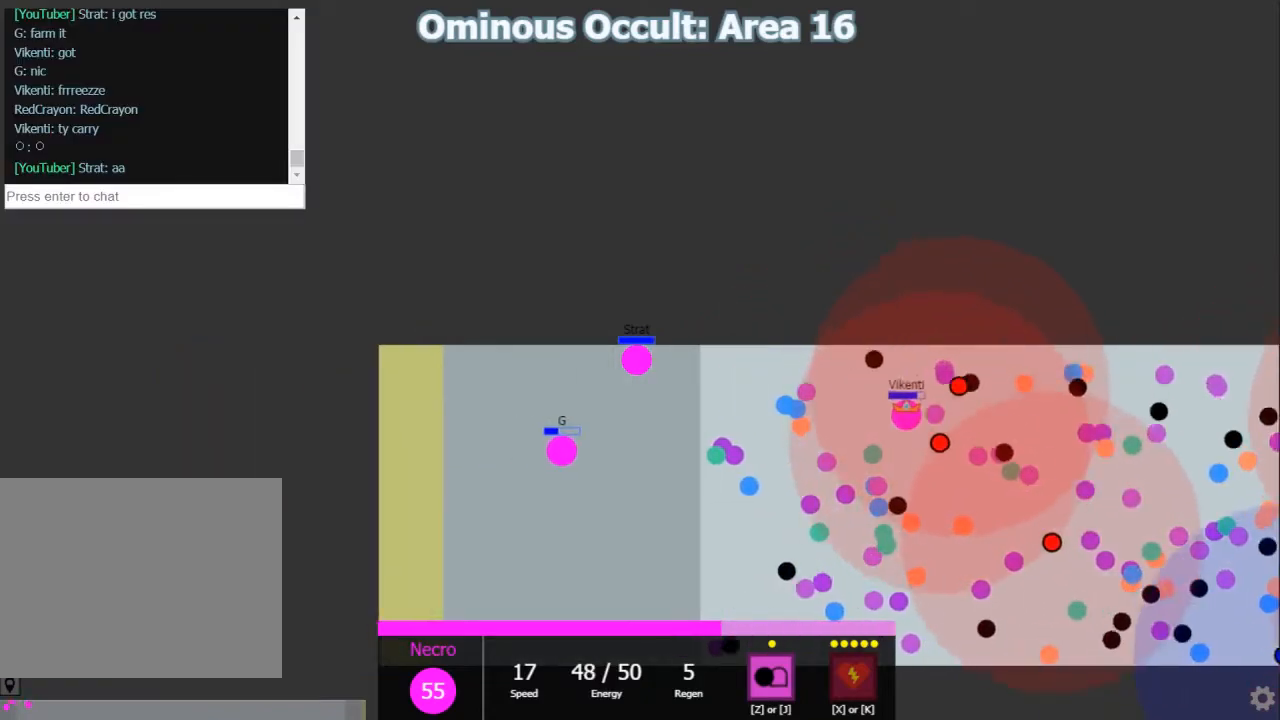
{"keys": [], "events": [[217, "a", "down"], [333, "a", "up"], [400, "shift", "up"]]}
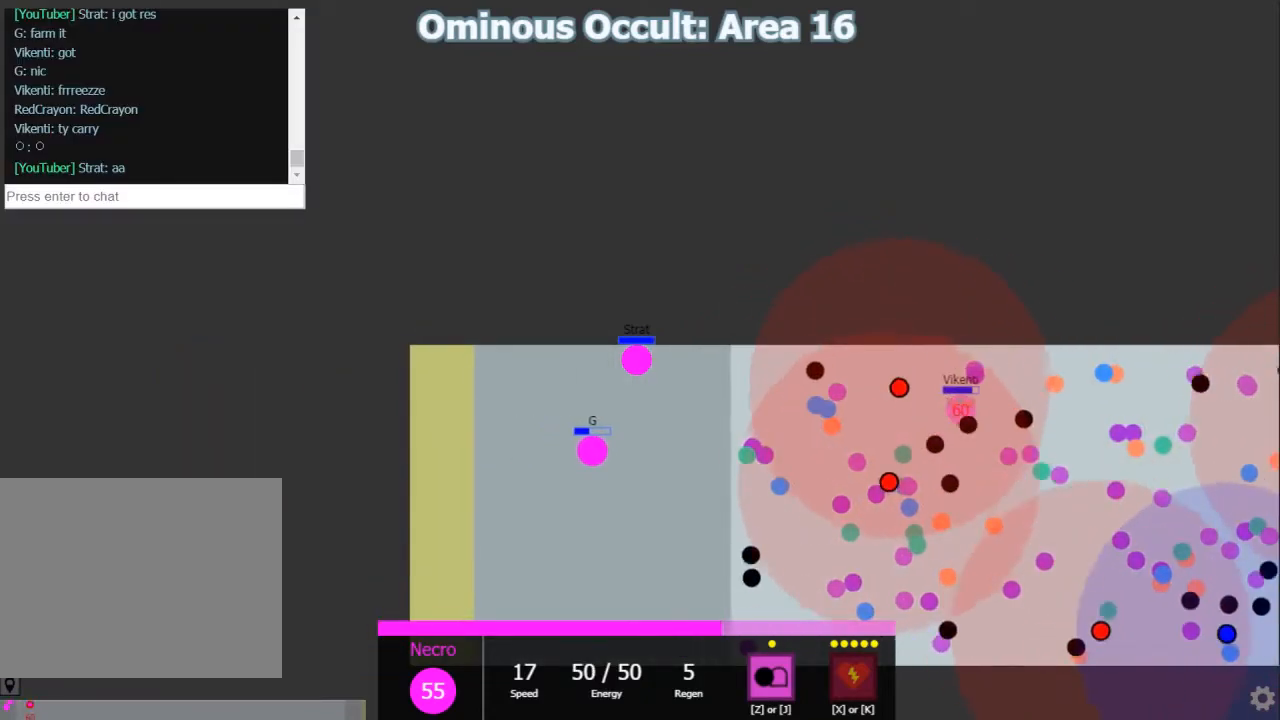
{"keys": [], "events": [[300, "s", "down"], [433, "s", "up"]]}
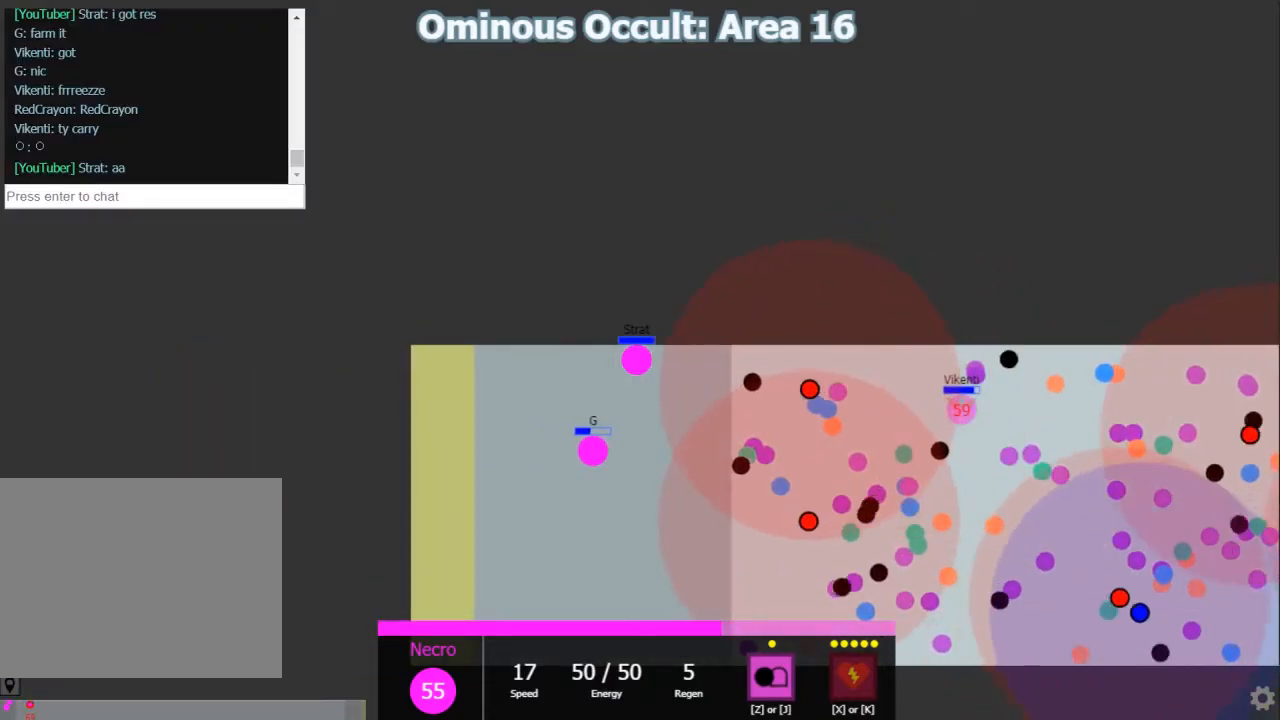
{"keys": [], "events": [[50, "shift", "down"], [150, "d", "down"], [250, "d", "up"], [283, "shift", "up"]]}
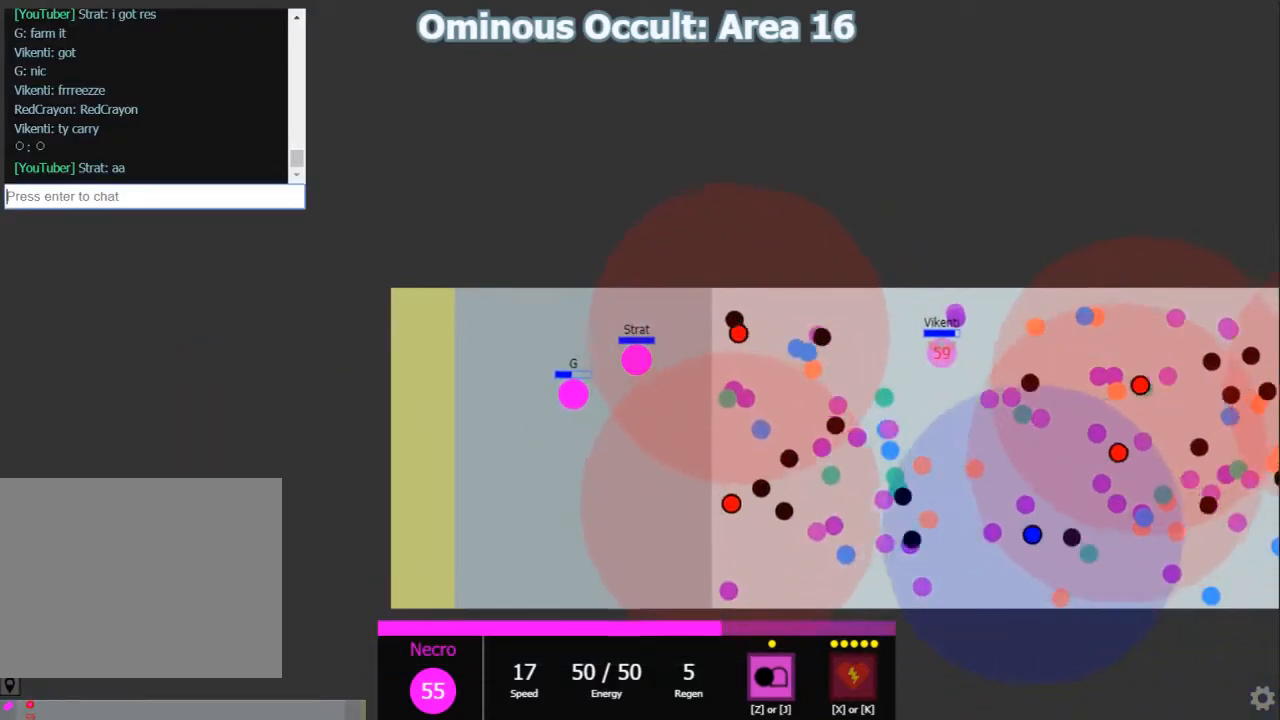
{"keys": [], "events": [[233, "d", "down"], [300, "d", "up"]]}
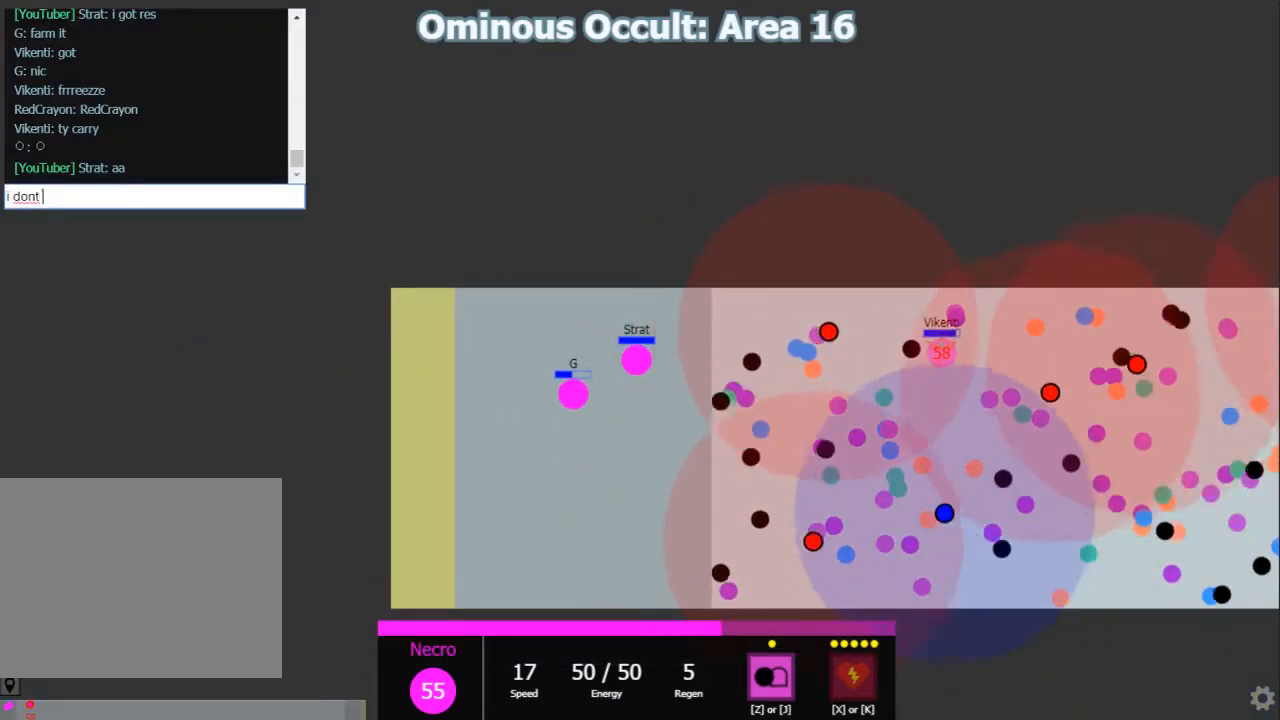
{"keys": [], "events": [[317, "e", "down"], [383, "e", "up"]]}